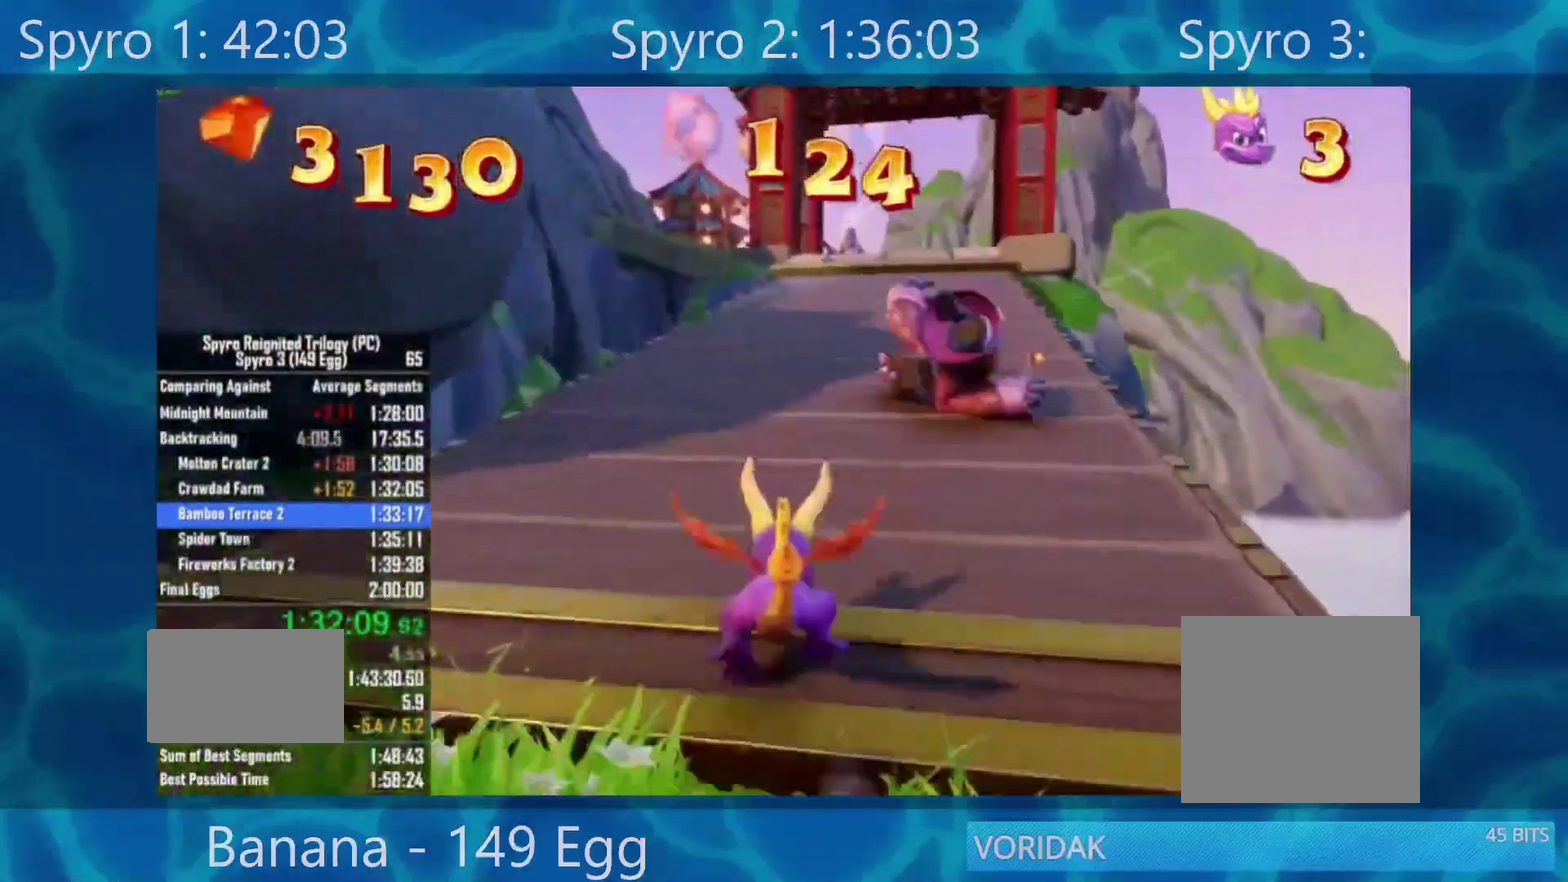
Gameplay with a controller (Xbox layout); each line is a JSON object with the inputs held at the frame after it. "events" lists button and stick changes between this image and that frame as [ms after this image, input, new state], when the widget could be followed in between.
{"buttons": ["X"], "left_stick": "center", "right_stick": "center", "events": [[167, "left_stick", "right"], [283, "left_stick", "center"]]}
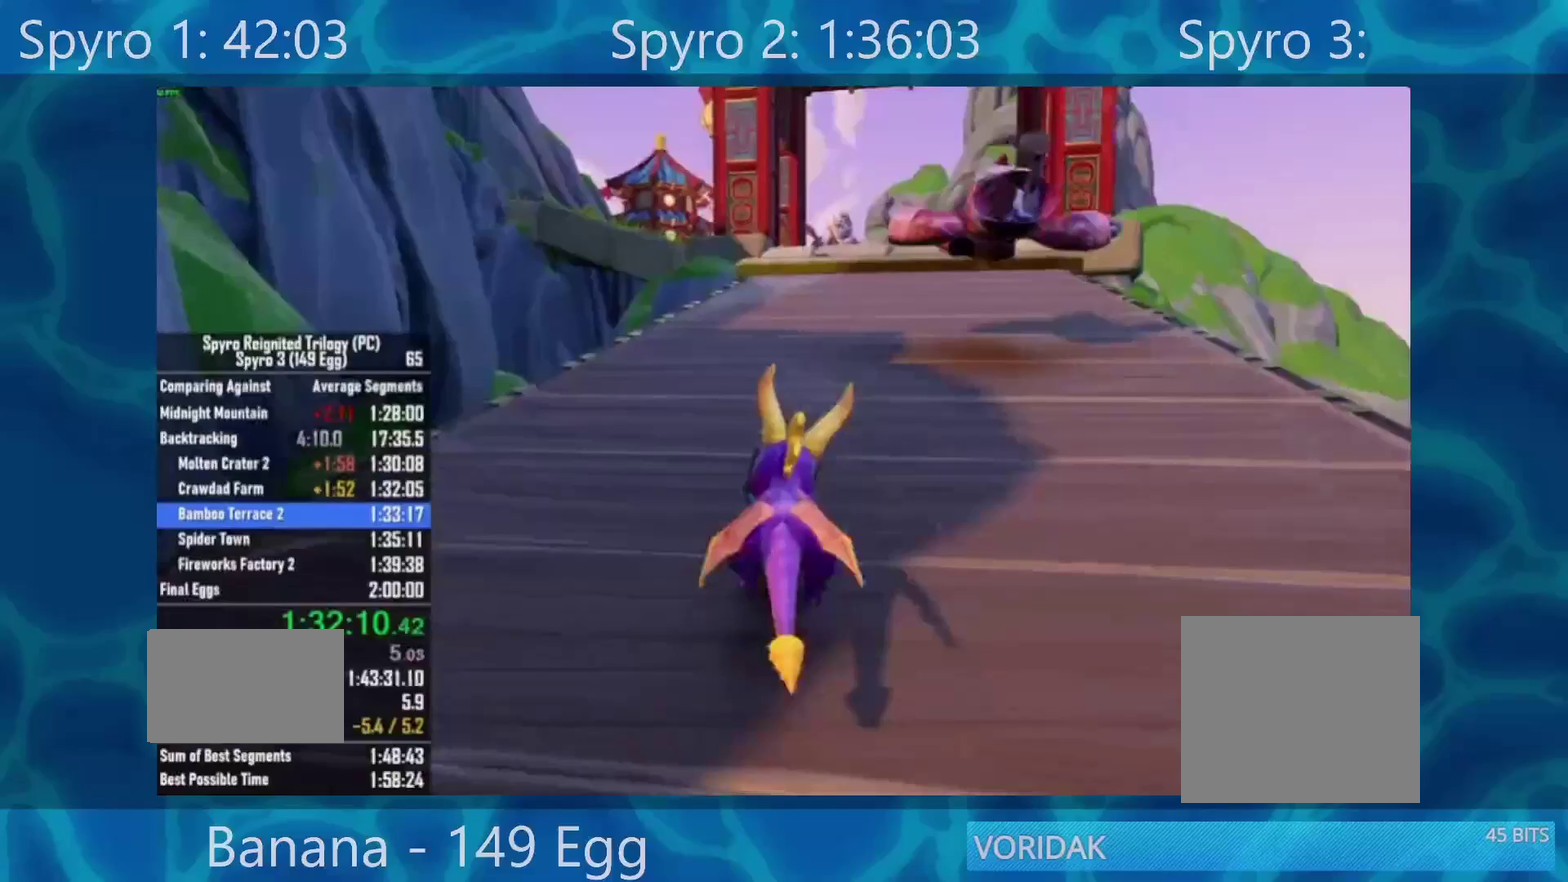
{"buttons": ["X"], "left_stick": "center", "right_stick": "center", "events": []}
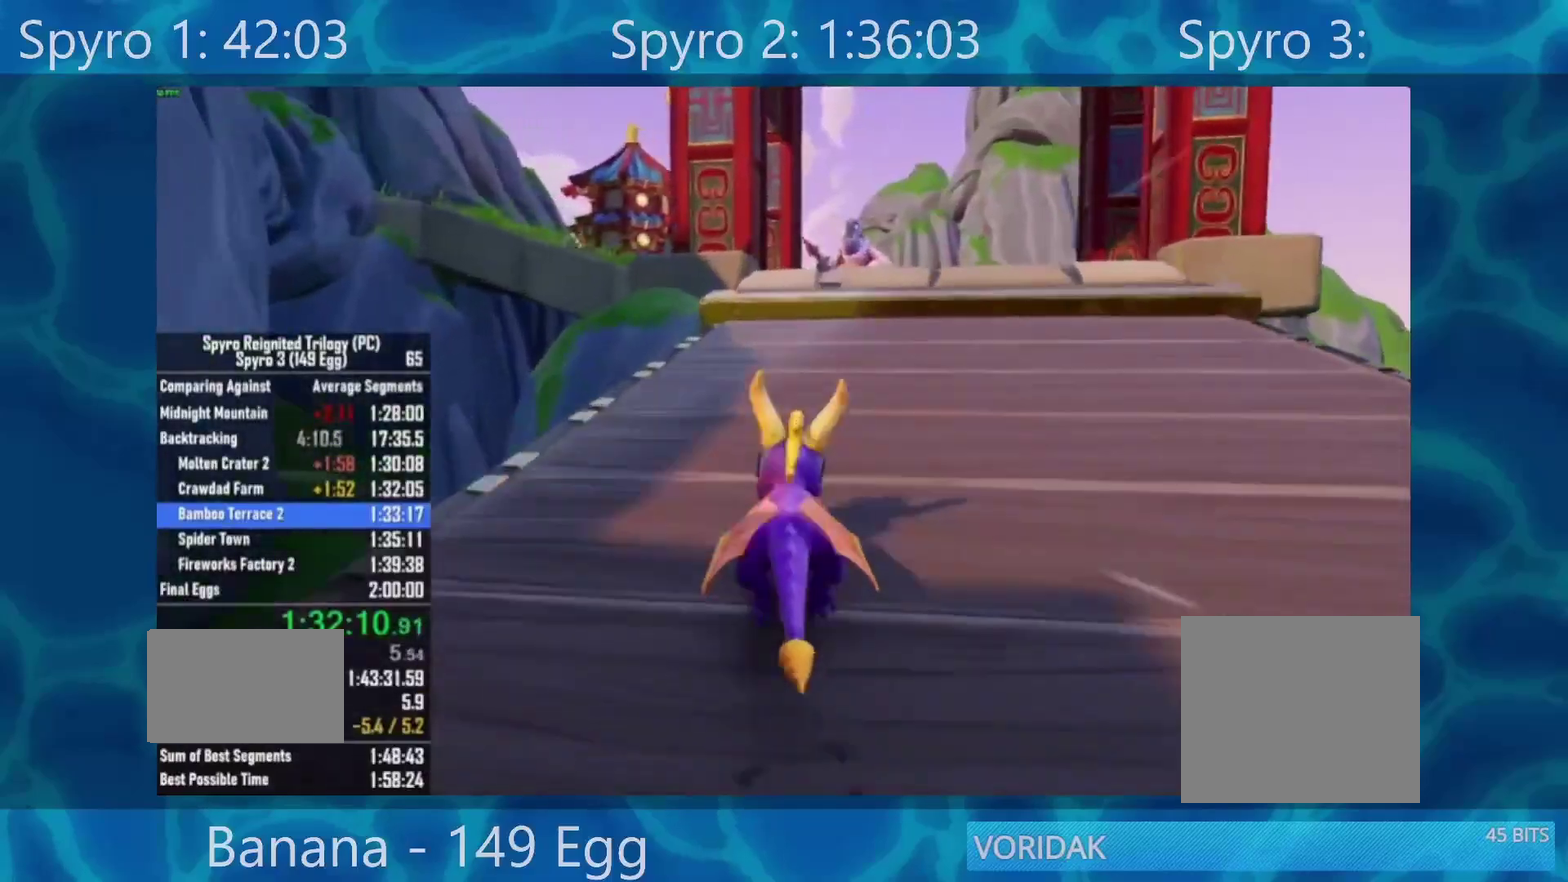
{"buttons": ["X"], "left_stick": "center", "right_stick": "center", "events": [[183, "left_stick", "right"], [333, "left_stick", "center"]]}
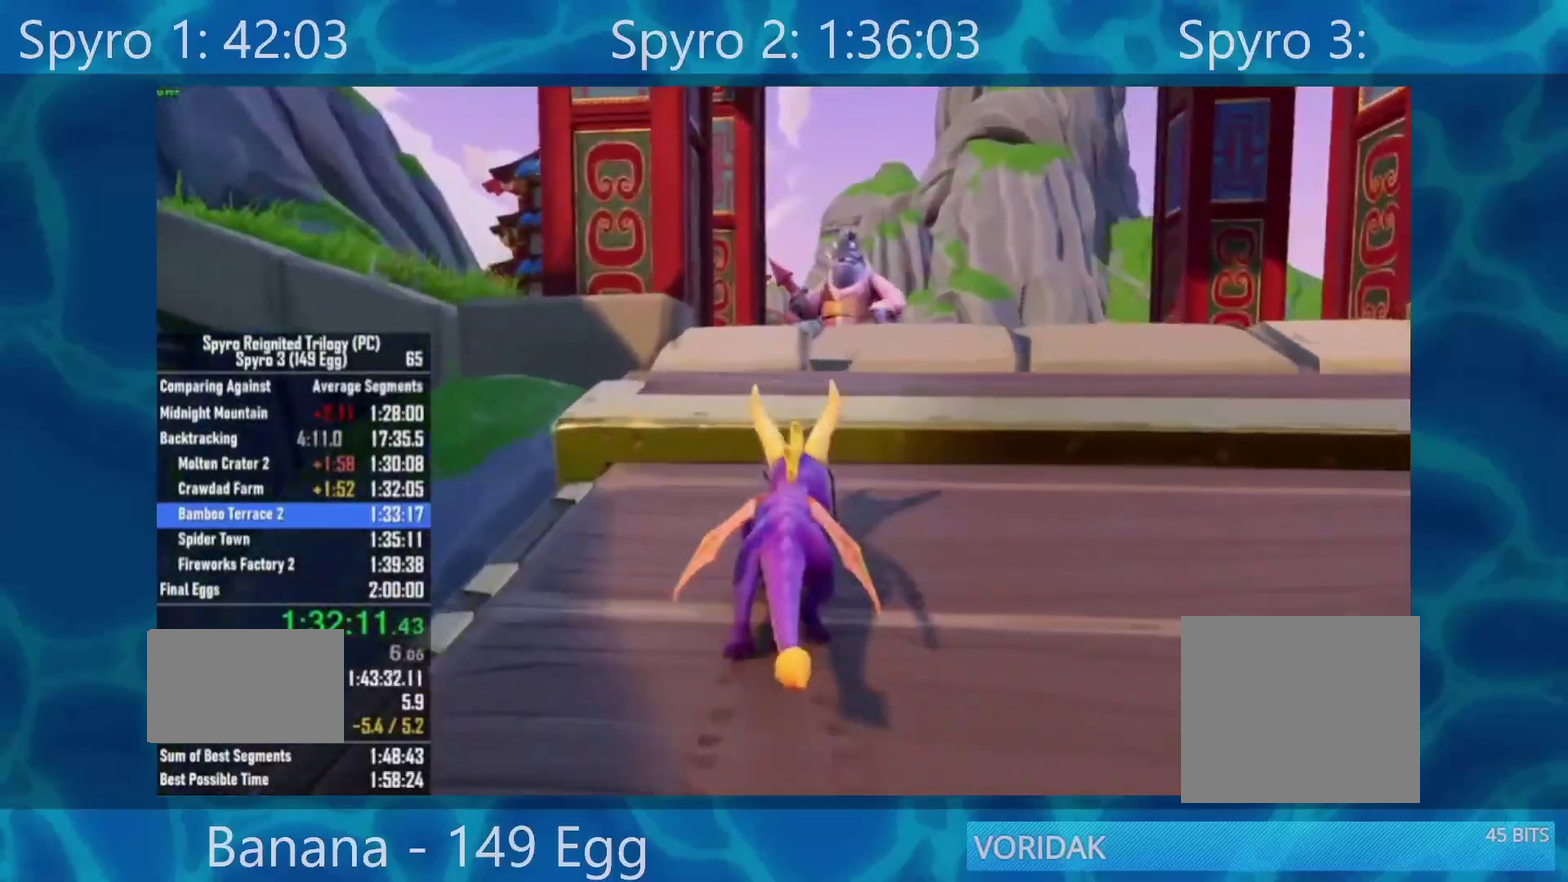
{"buttons": ["X"], "left_stick": "left", "right_stick": "center", "events": [[283, "left_stick", "left"]]}
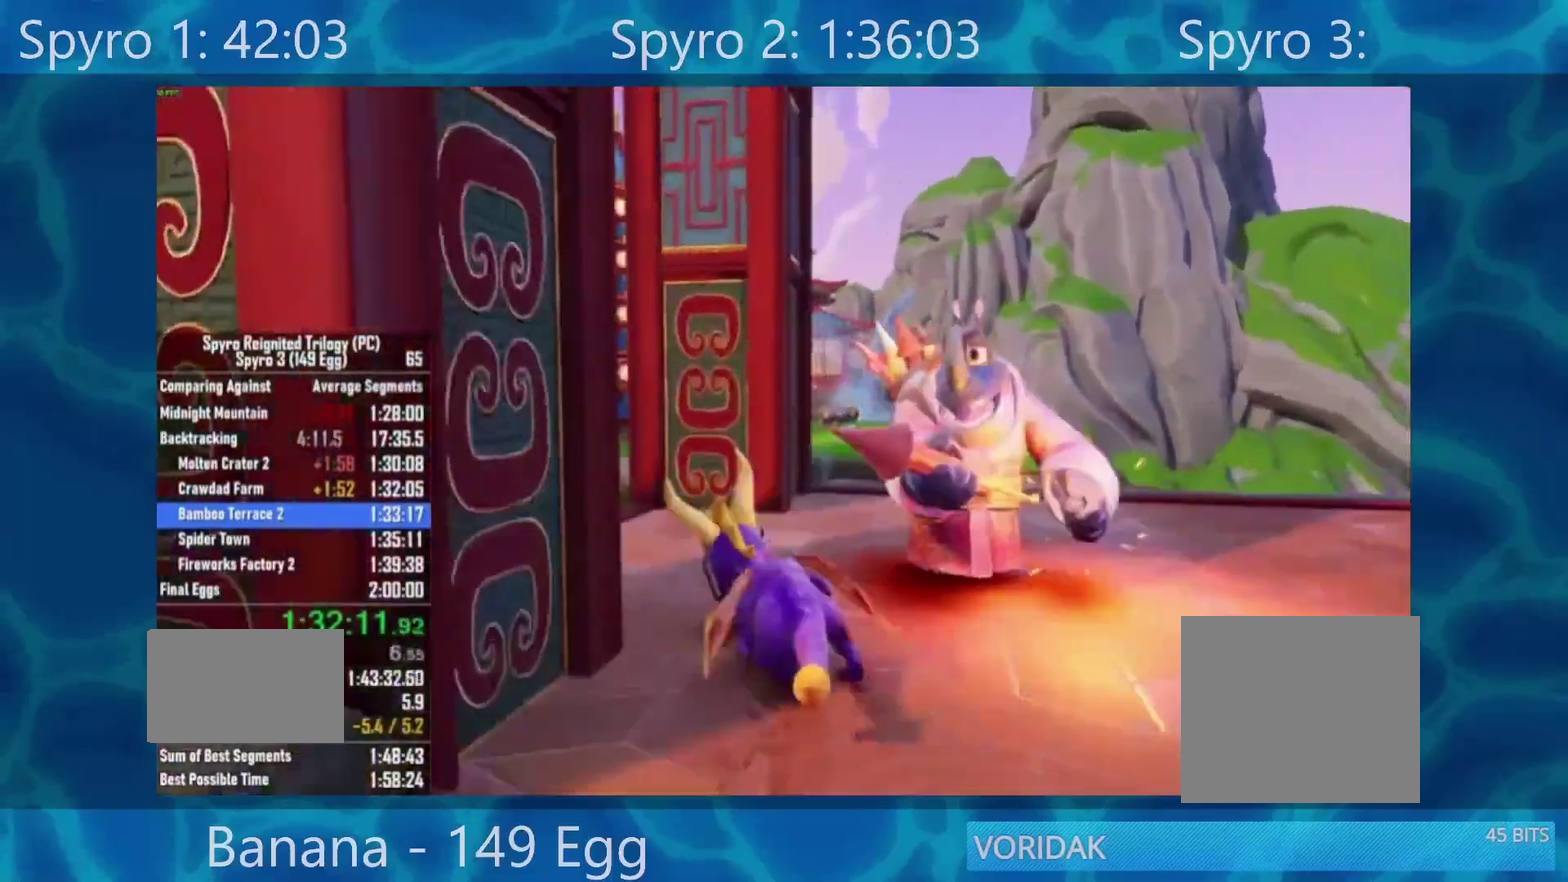
{"buttons": ["X"], "left_stick": "right", "right_stick": "center", "events": [[83, "X", "up"], [200, "X", "down"], [400, "left_stick", "center"], [500, "left_stick", "right"]]}
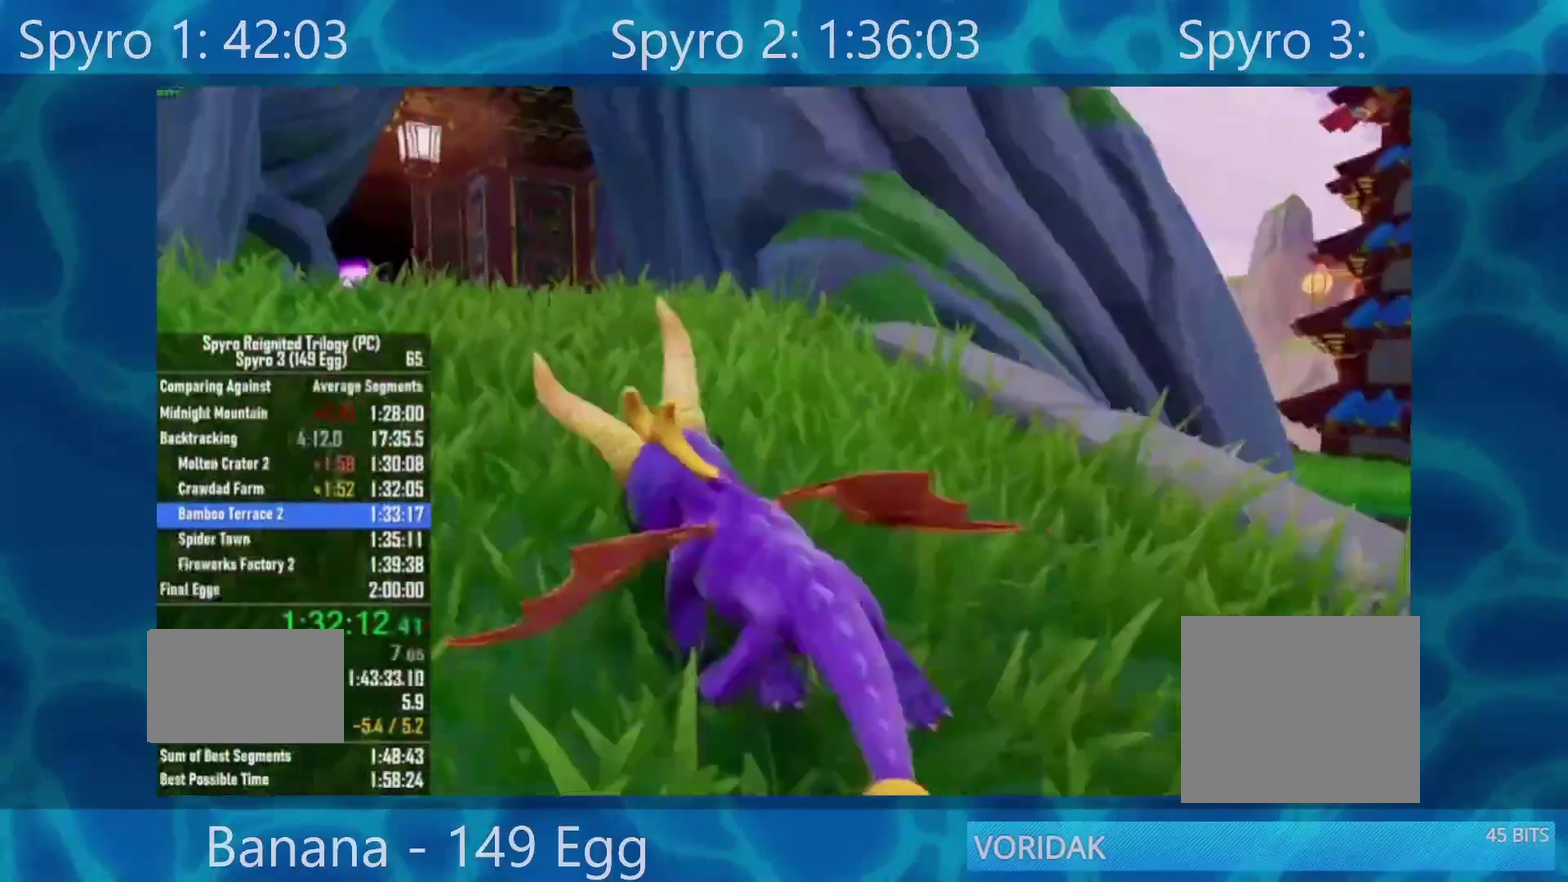
{"buttons": ["X"], "left_stick": "center", "right_stick": "center", "events": [[83, "left_stick", "center"], [300, "left_stick", "left"], [383, "left_stick", "center"]]}
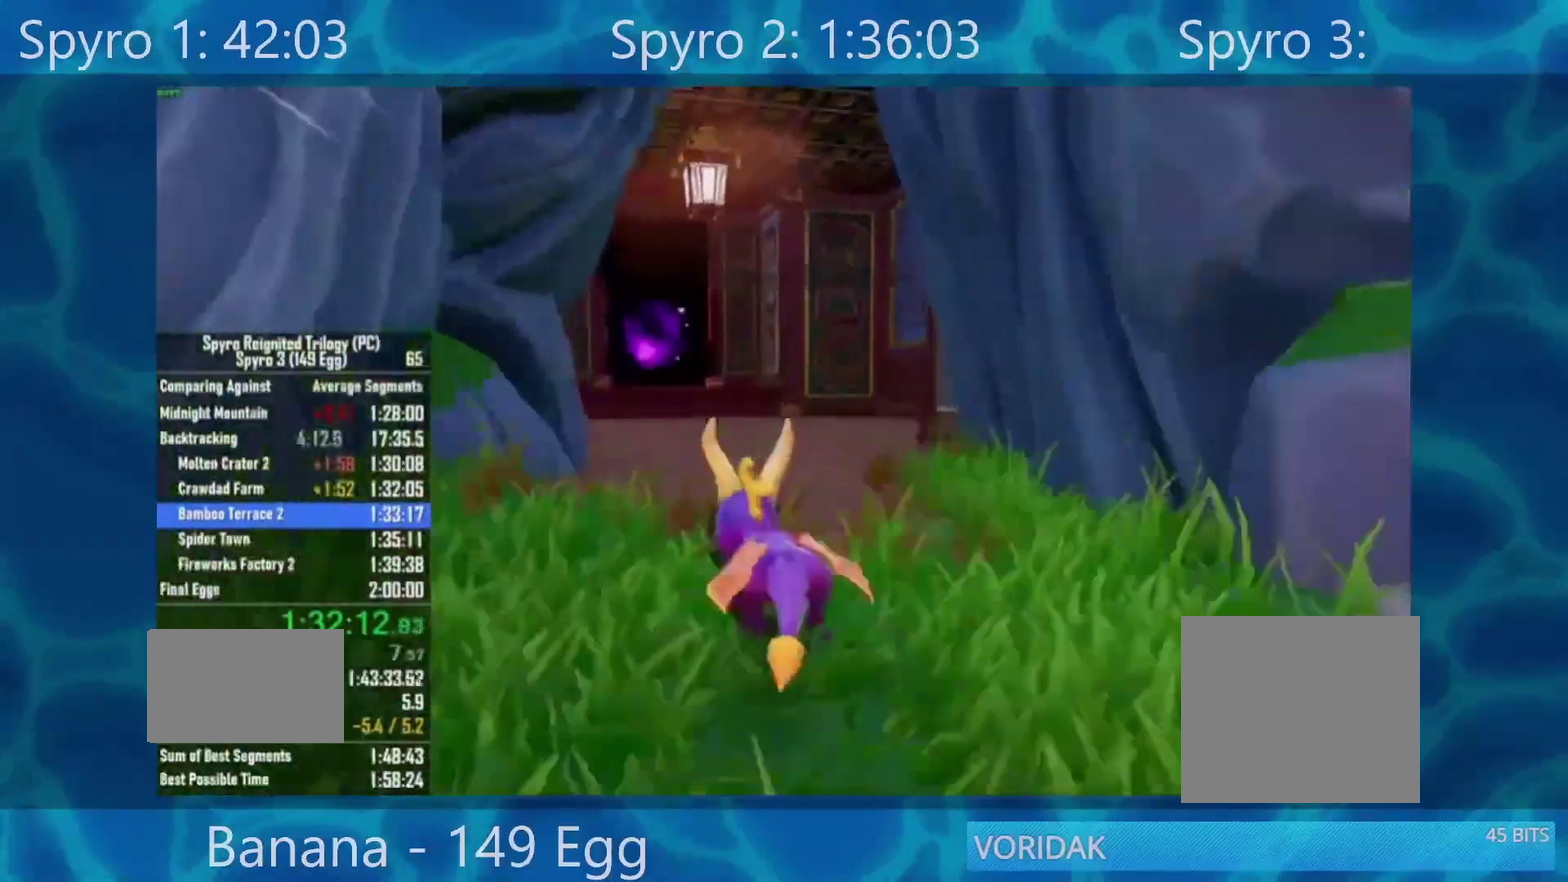
{"buttons": ["X"], "left_stick": "right", "right_stick": "center", "events": [[450, "left_stick", "right"]]}
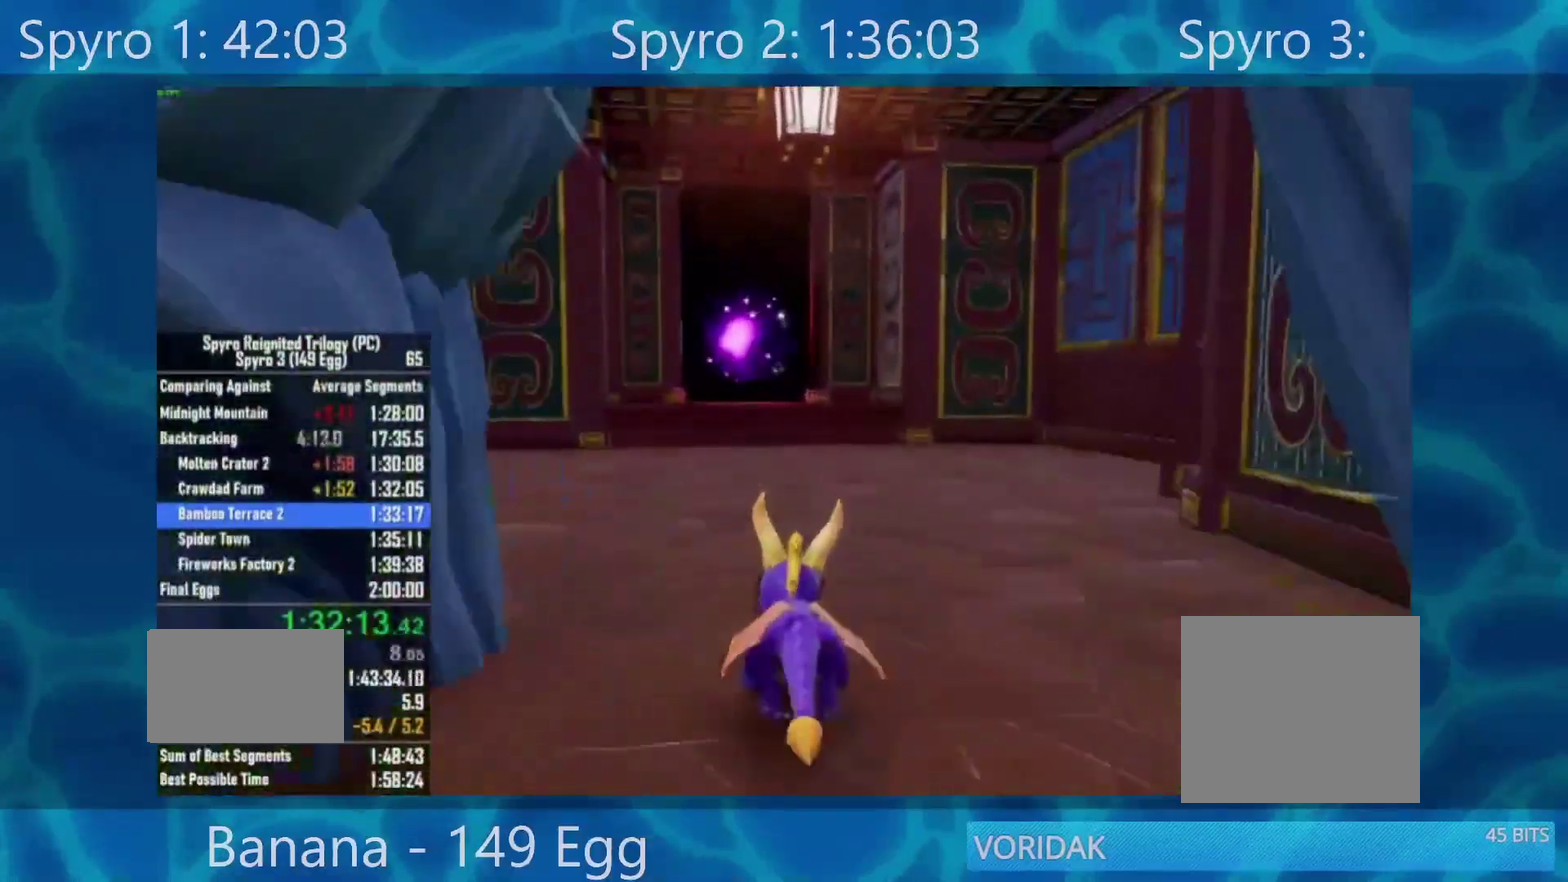
{"buttons": ["X"], "left_stick": "center", "right_stick": "center", "events": [[17, "left_stick", "center"], [383, "left_stick", "left"], [450, "left_stick", "center"]]}
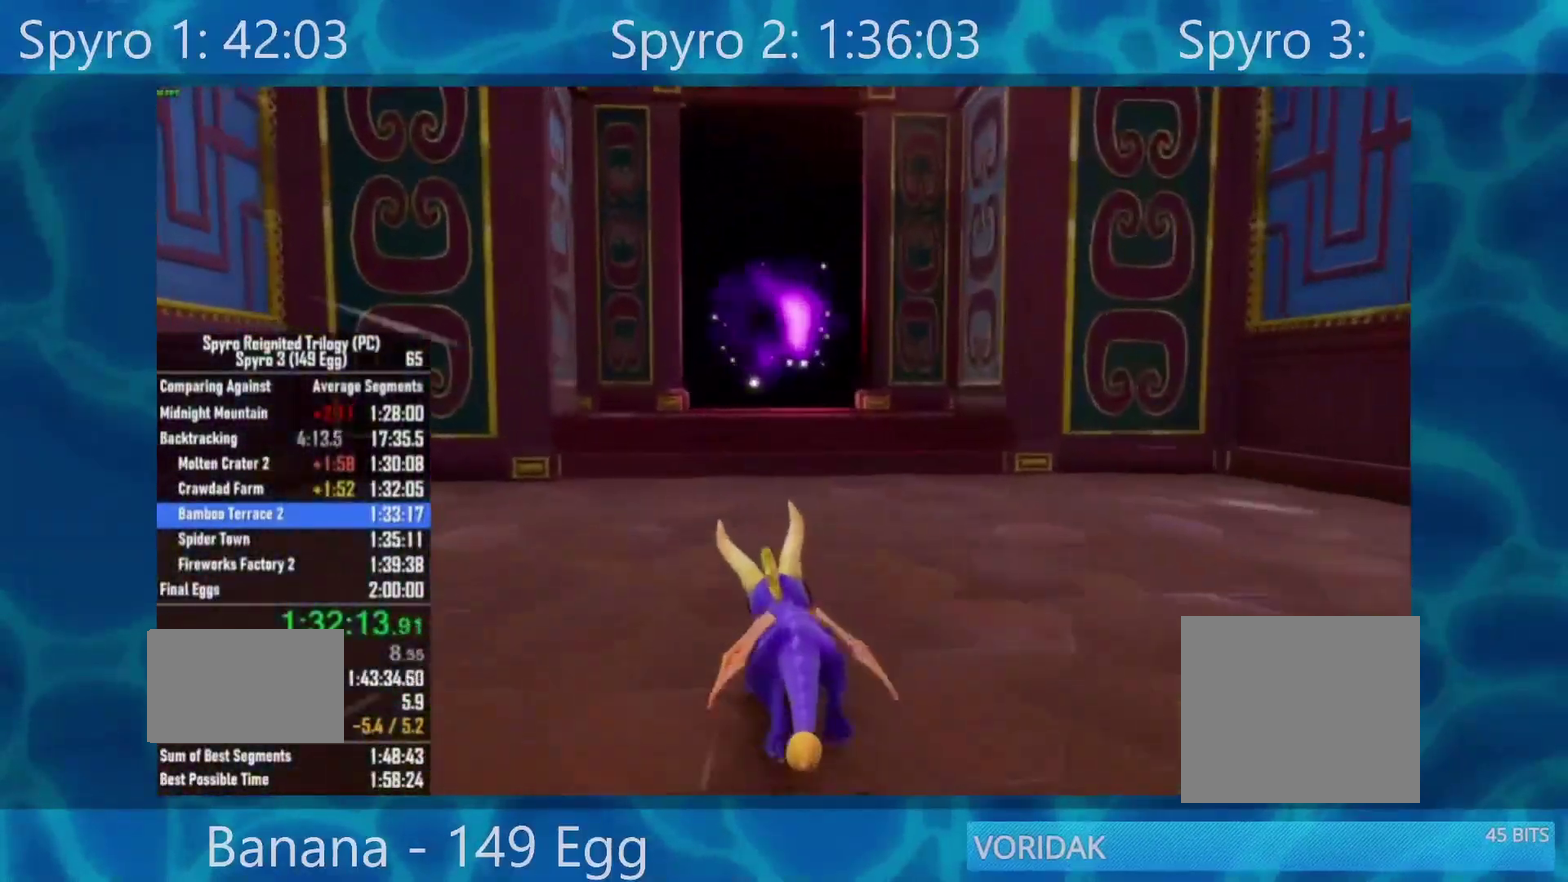
{"buttons": ["A", "X"], "left_stick": "center", "right_stick": "center", "events": [[350, "A", "down"]]}
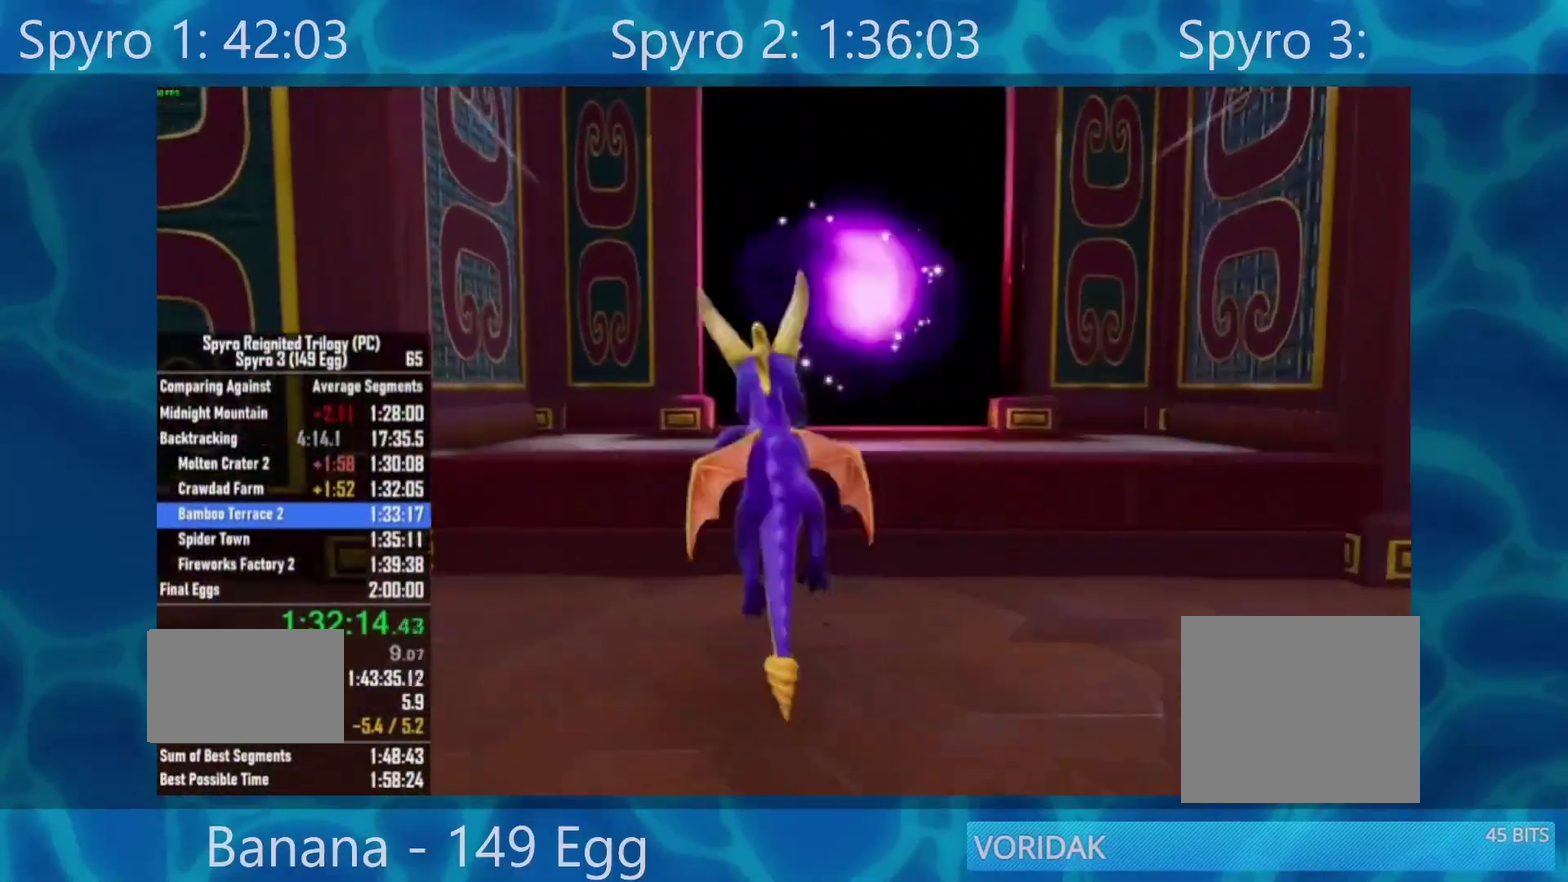
{"buttons": ["A", "X"], "left_stick": "center", "right_stick": "center", "events": [[17, "left_stick", "right"], [150, "left_stick", "center"]]}
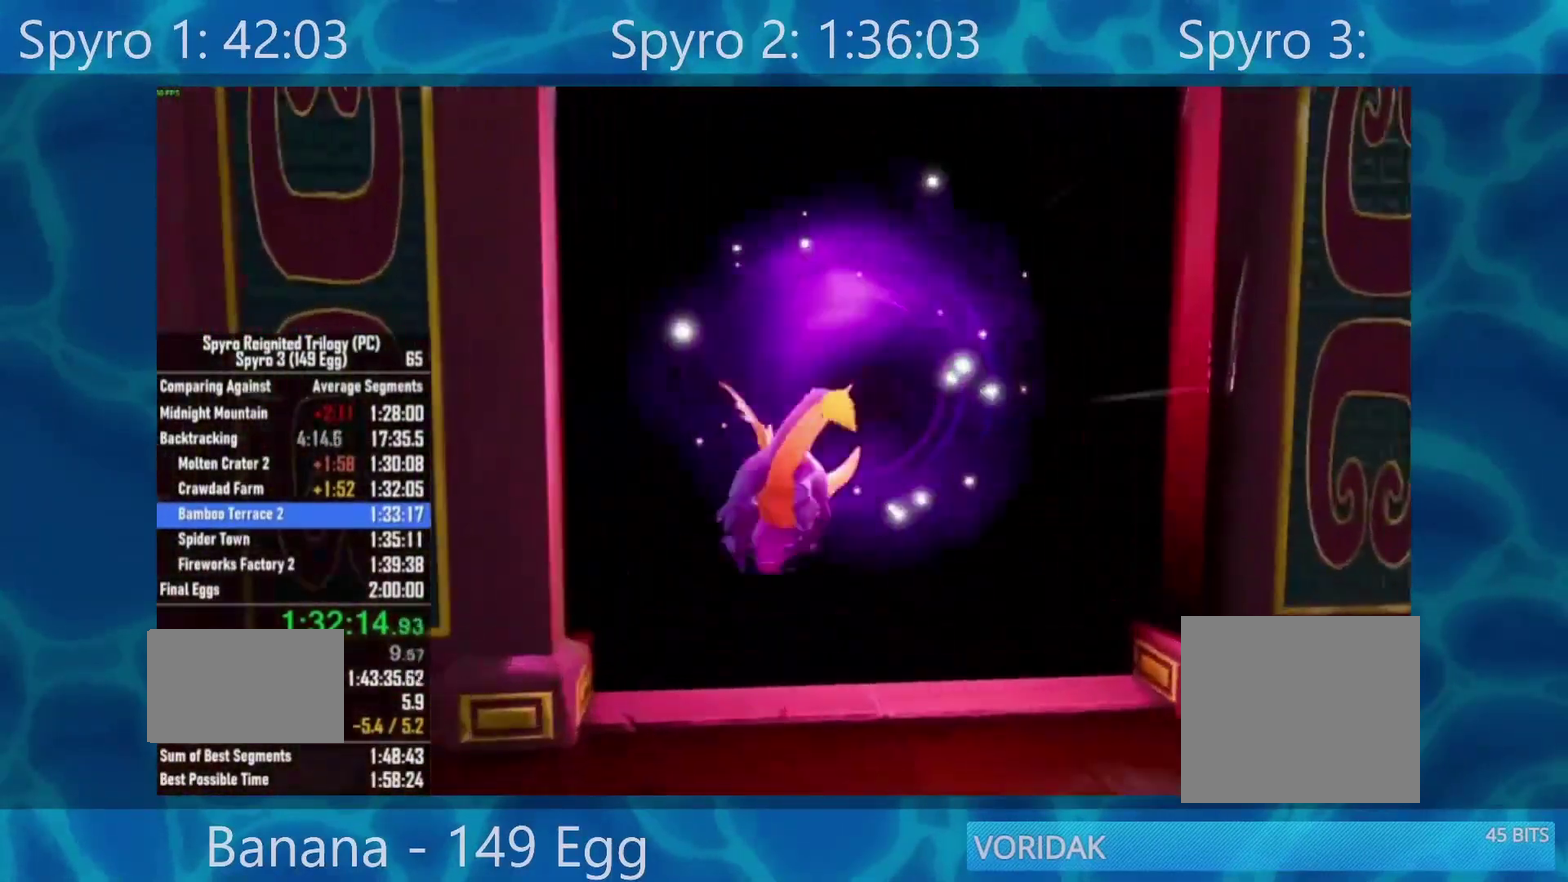
{"buttons": [], "left_stick": "center", "right_stick": "center", "events": [[150, "A", "up"], [450, "X", "up"]]}
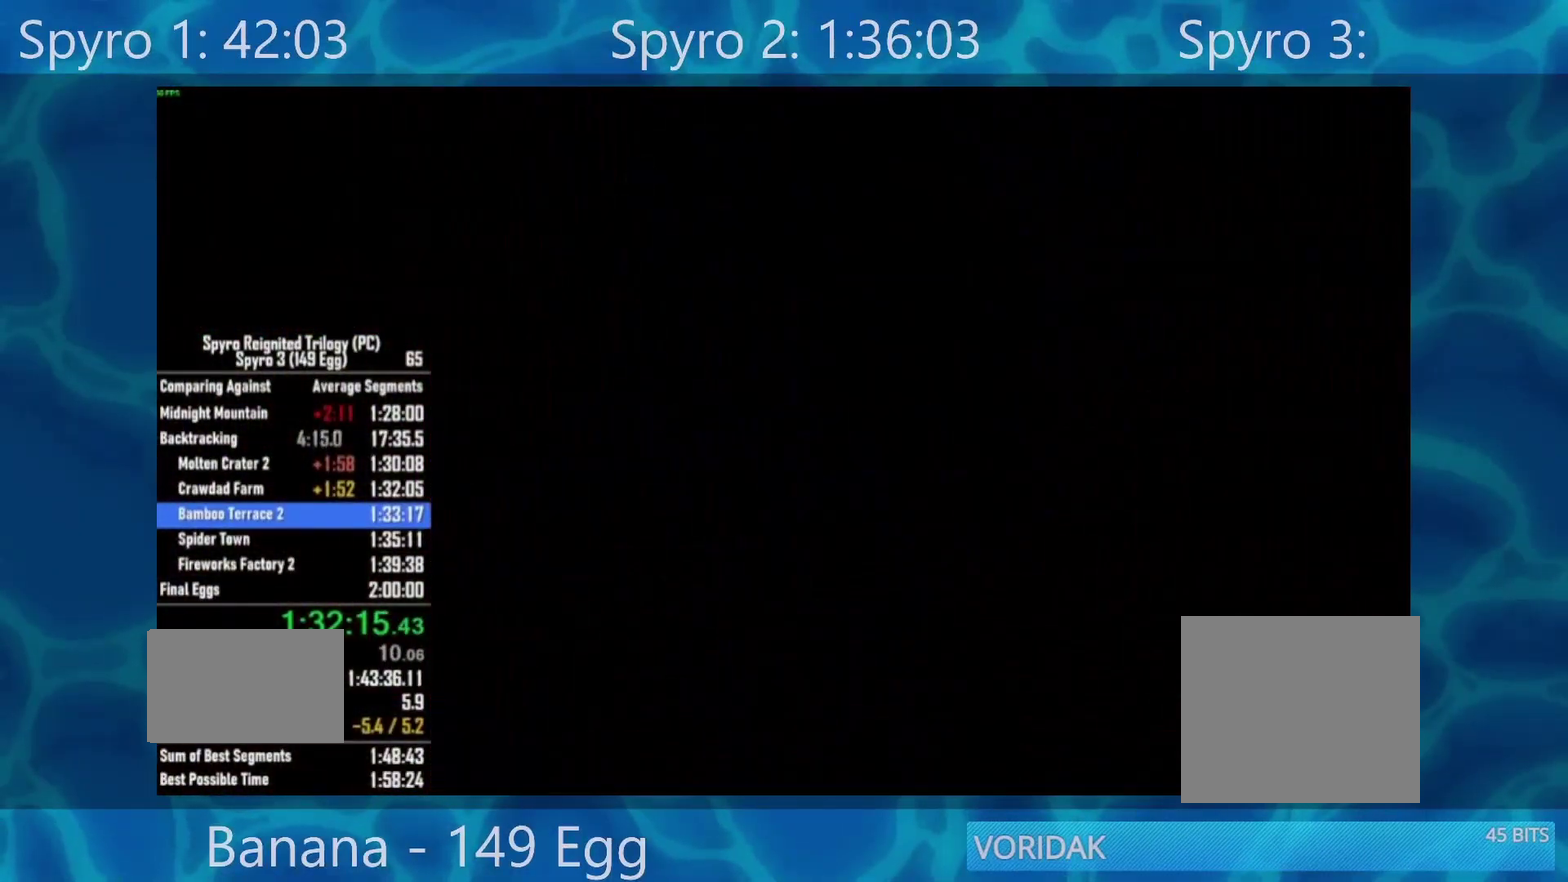
{"buttons": ["X"], "left_stick": "center", "right_stick": "center", "events": [[167, "X", "down"]]}
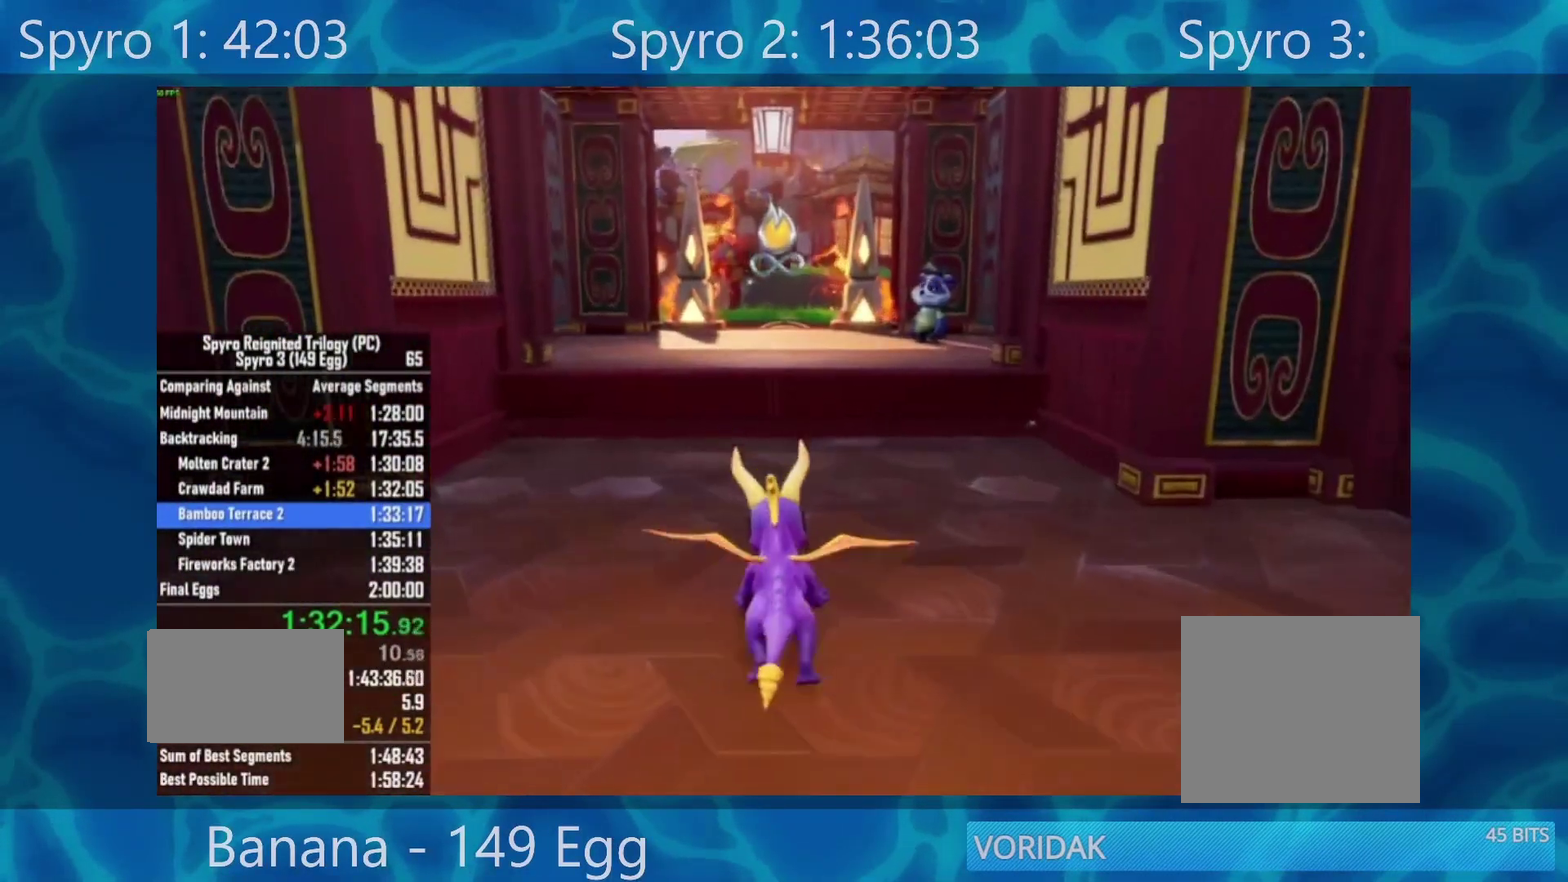
{"buttons": ["X"], "left_stick": "center", "right_stick": "center", "events": [[250, "A", "down"], [250, "left_stick", "right"], [383, "A", "up"], [433, "left_stick", "center"]]}
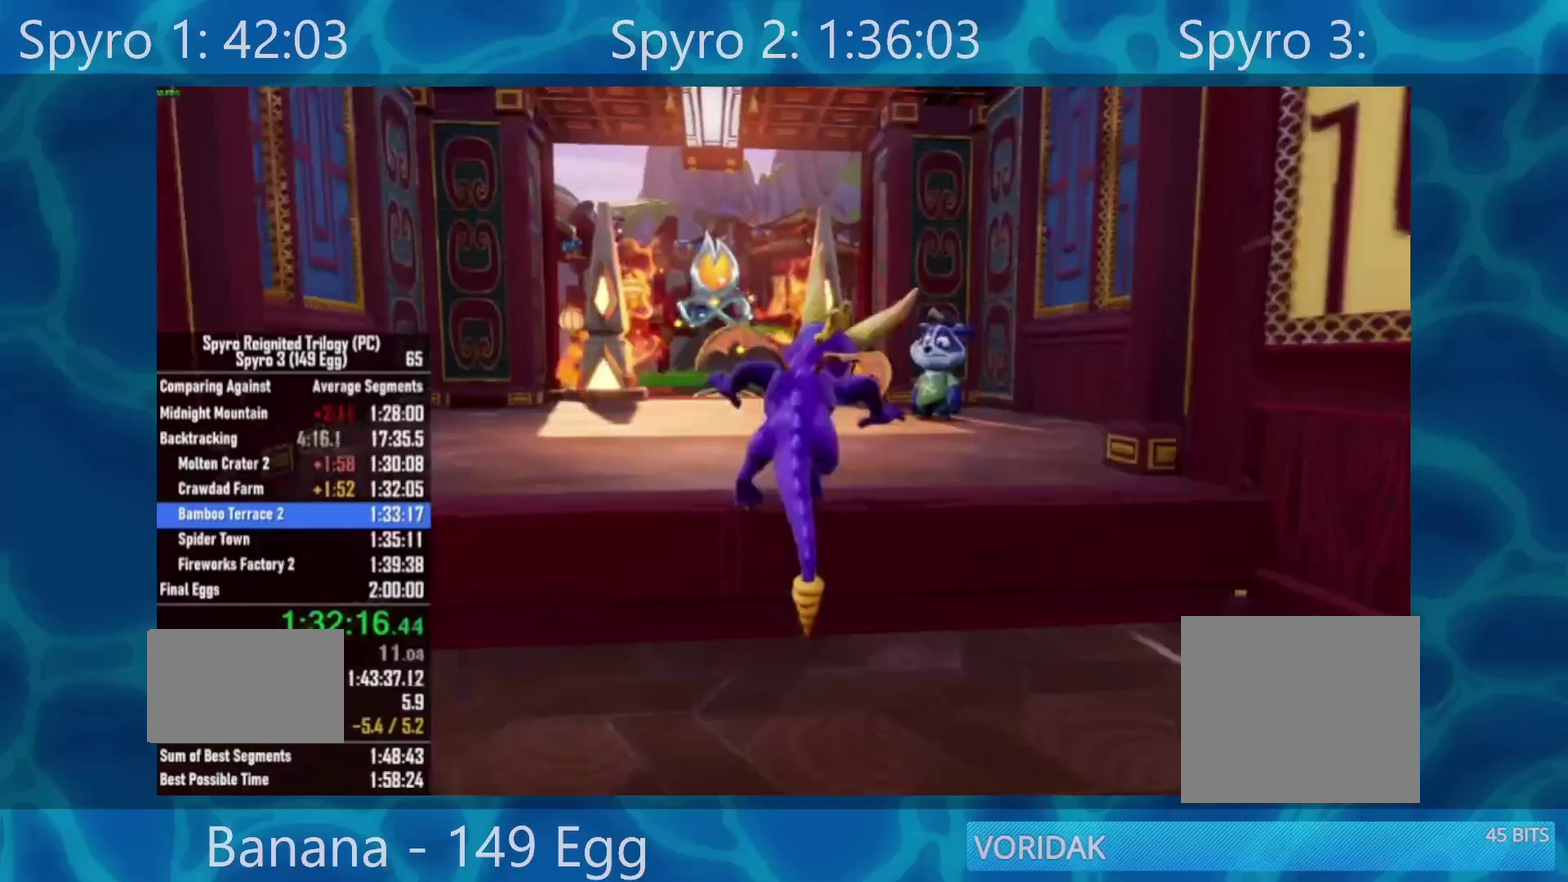
{"buttons": ["X"], "left_stick": "center", "right_stick": "center", "events": [[217, "left_stick", "right"], [283, "left_stick", "center"]]}
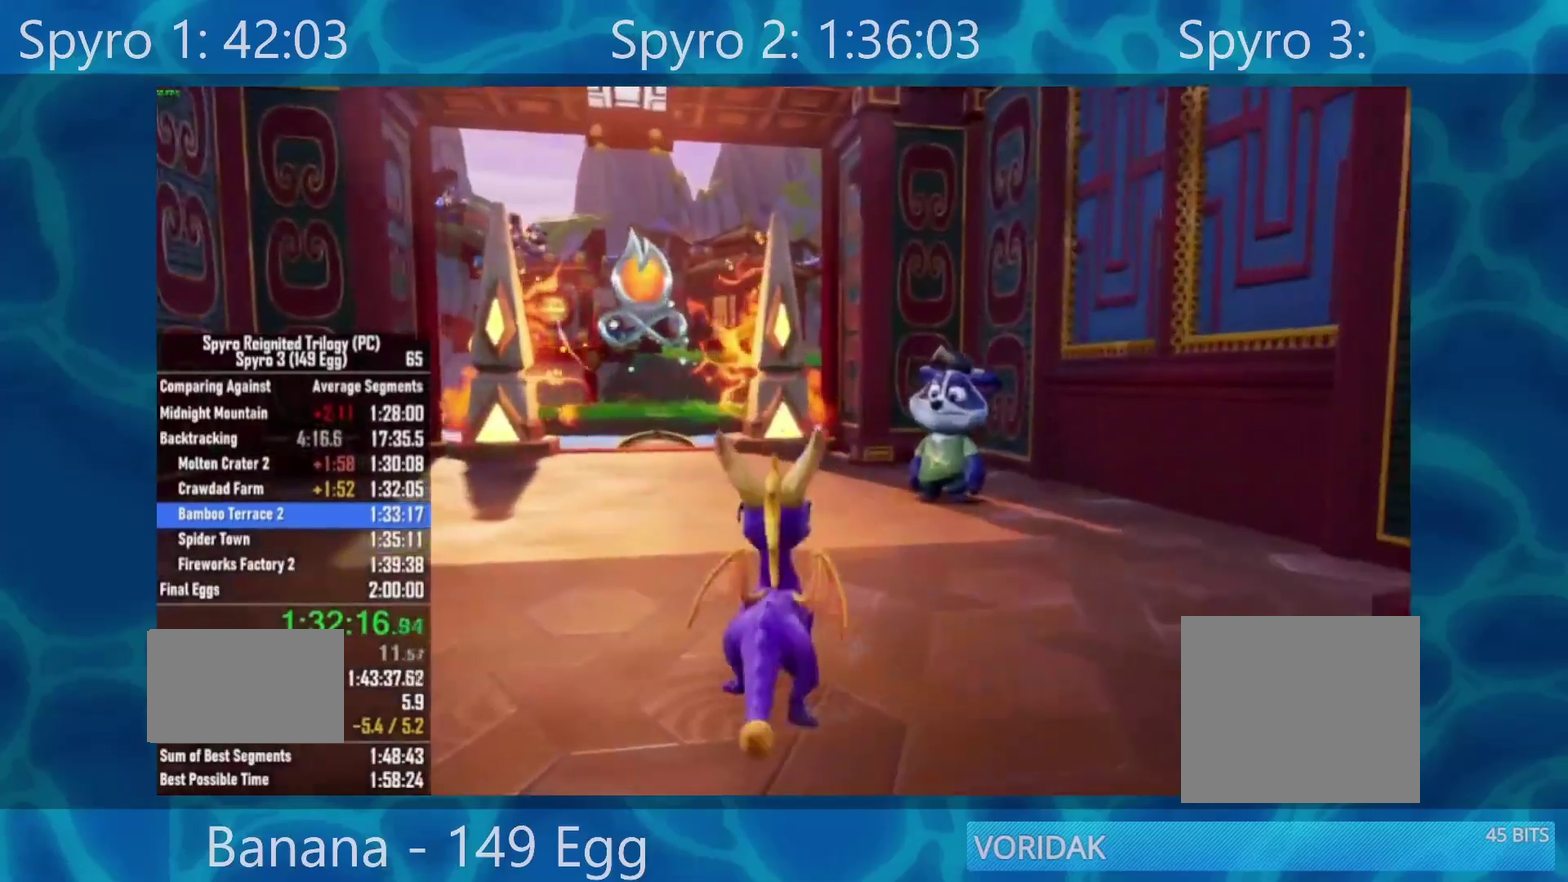
{"buttons": [], "left_stick": "center", "right_stick": "center", "events": [[117, "X", "up"], [217, "A", "down"], [283, "A", "up"], [417, "A", "down"], [483, "A", "up"]]}
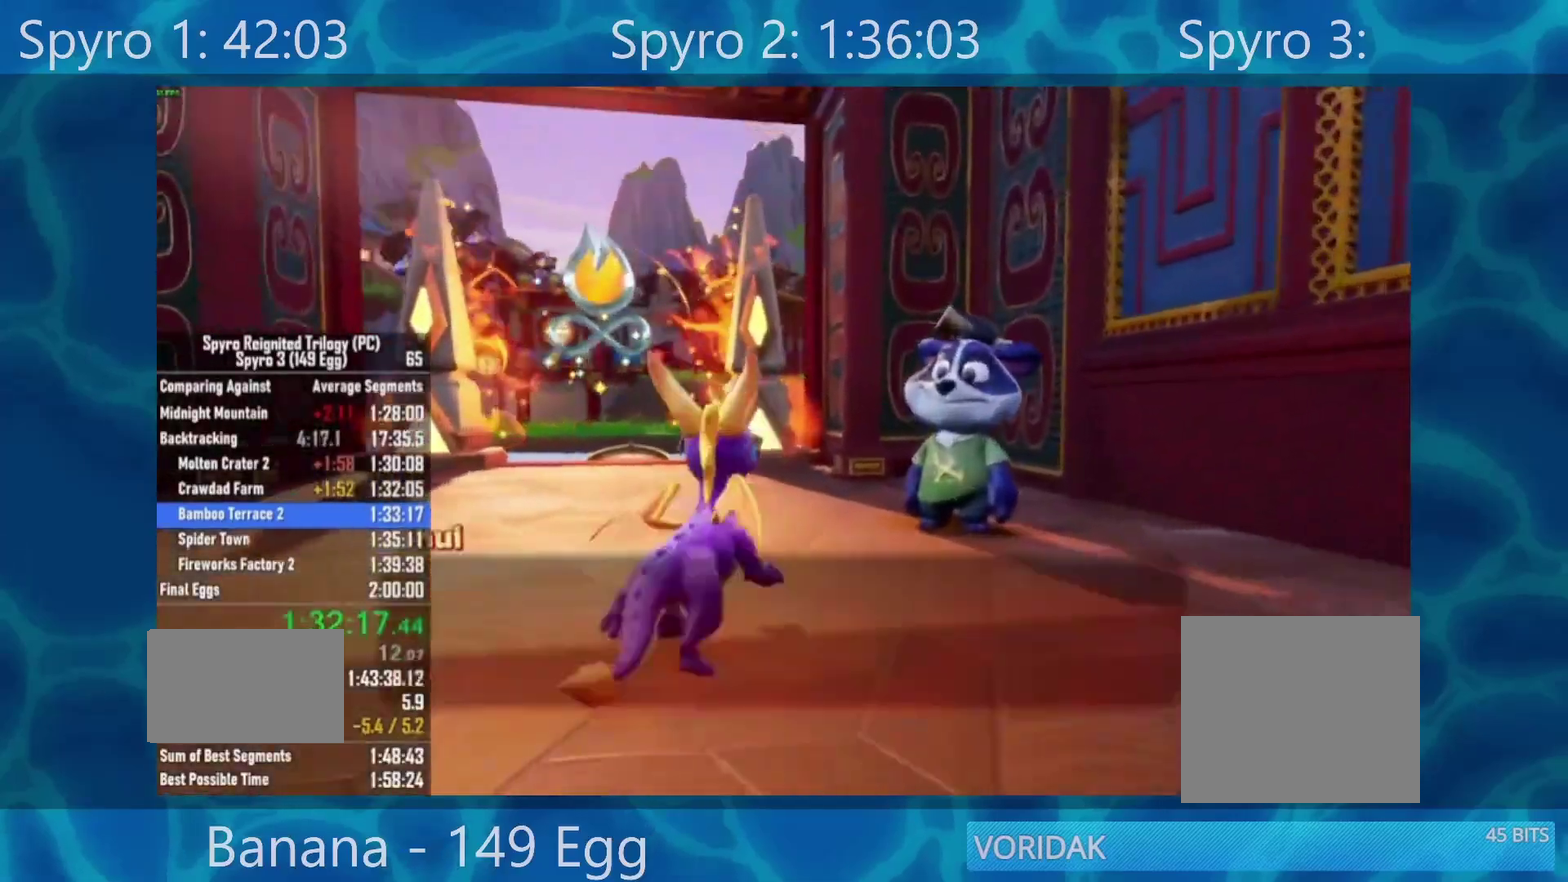
{"buttons": ["A"], "left_stick": "center", "right_stick": "center", "events": [[17, "A", "down"], [83, "A", "up"], [183, "A", "down"], [250, "A", "up"], [350, "A", "down"], [383, "A", "up"], [483, "A", "down"]]}
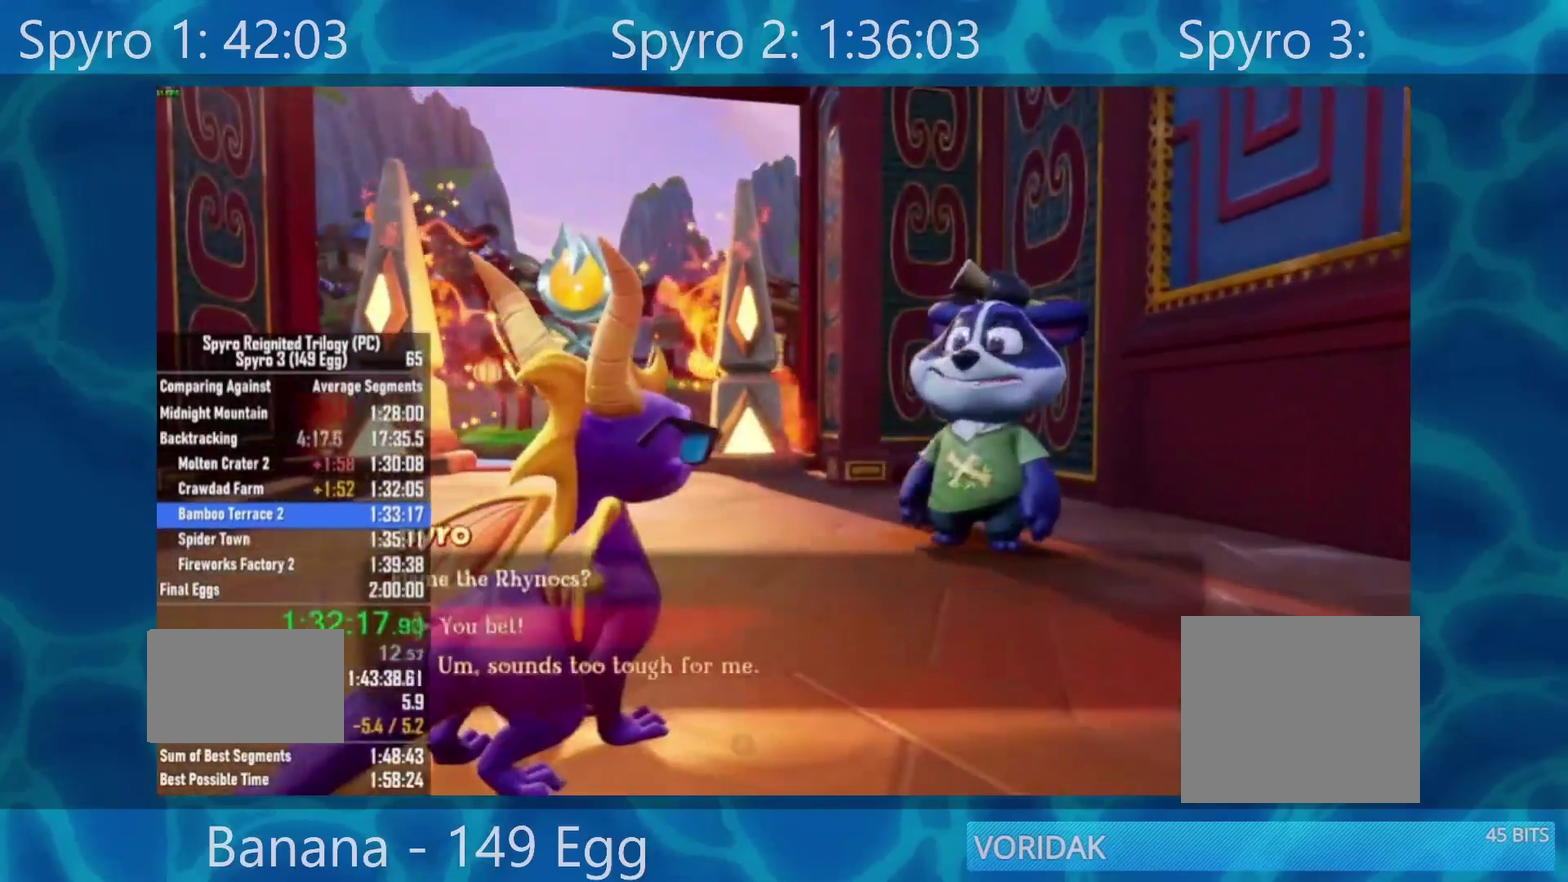
{"buttons": [], "left_stick": "center", "right_stick": "center", "events": [[17, "A", "up"], [117, "A", "down"], [183, "A", "up"], [283, "A", "down"], [317, "A", "up"], [417, "A", "down"], [483, "A", "up"]]}